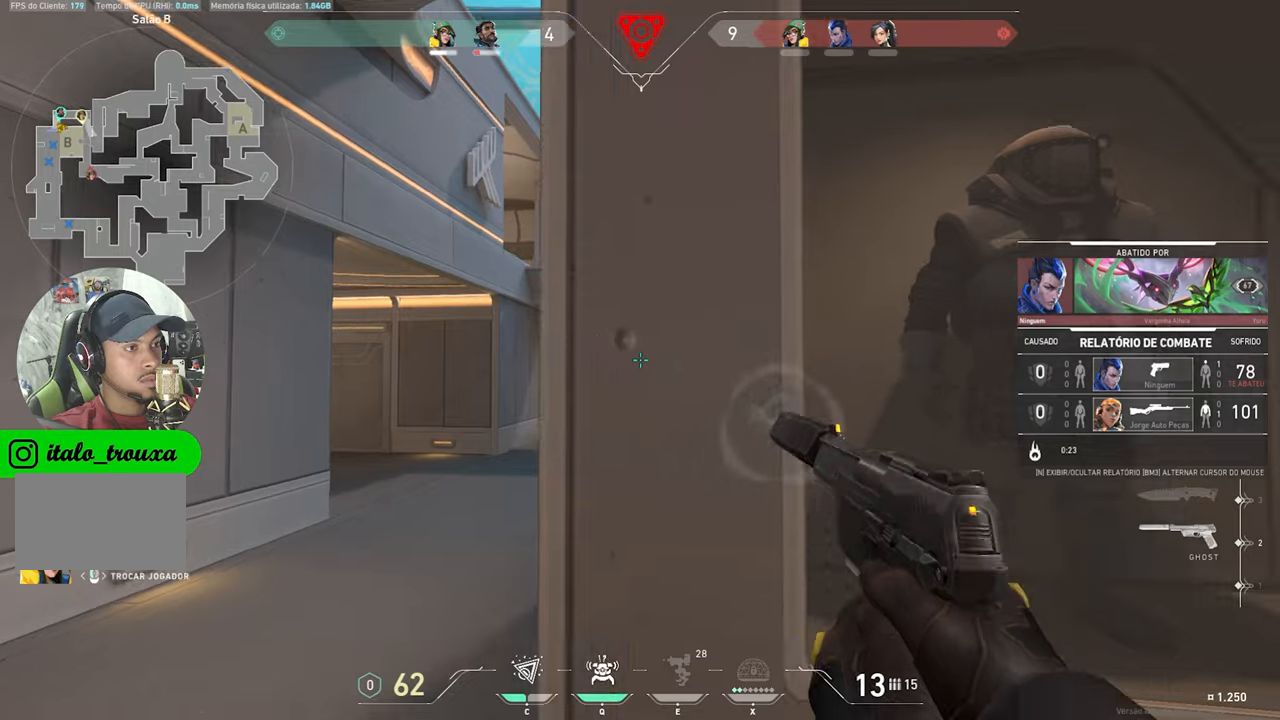
Gameplay with keyboard and mouse; each line is a JSON object with the keys and mouse buttons held at the frame after it. "events" lists presses ("down") and releases ("up") of "1", "2", "3", "4", "5", "a", "alt", "c", "caps_lock", "ctrl", "d", "e", "f", "g", "q", "r", "s", "shift", "space", "t", "tab", "v", "w", "x", "z", "mouse_left", "mouse_wheel" and "mouse_right" between this image and that frame as [ms after this image, input, new state], when the widget could be followed in between. "mouse_left", "mouse_wheel", "mouse_right" = the "left", "wheel", "right" buttons of the "mouse" list. No other keys are recorded. "wheel" means that the mouse wheel is clicked or scrolled. "mouse_move" is the direction in which the mouse moves at that frame (one of eight, or "still"), when it could be read.
{"keys": [], "mouse": [], "mouse_move": "still", "events": [[234, "v", "down"], [500, "v", "up"]]}
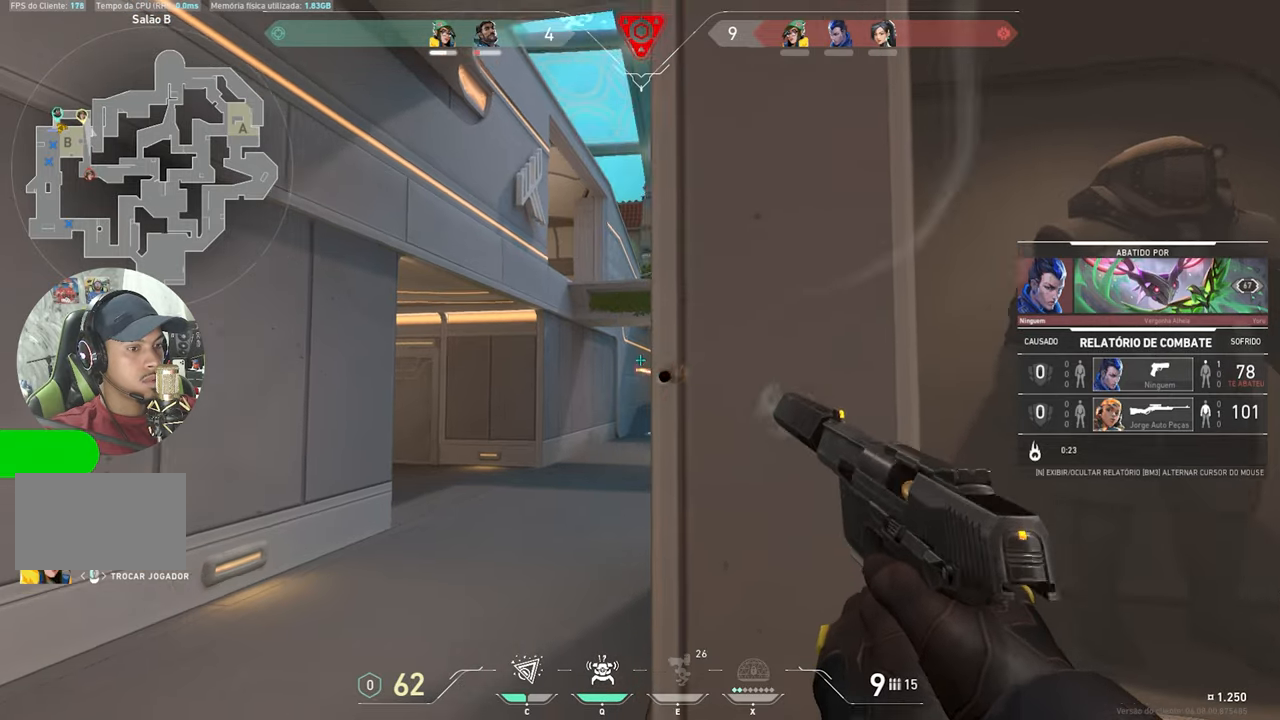
{"keys": [], "mouse": [], "mouse_move": "still", "events": [[450, "mouse_left", "down"], [500, "mouse_left", "up"]]}
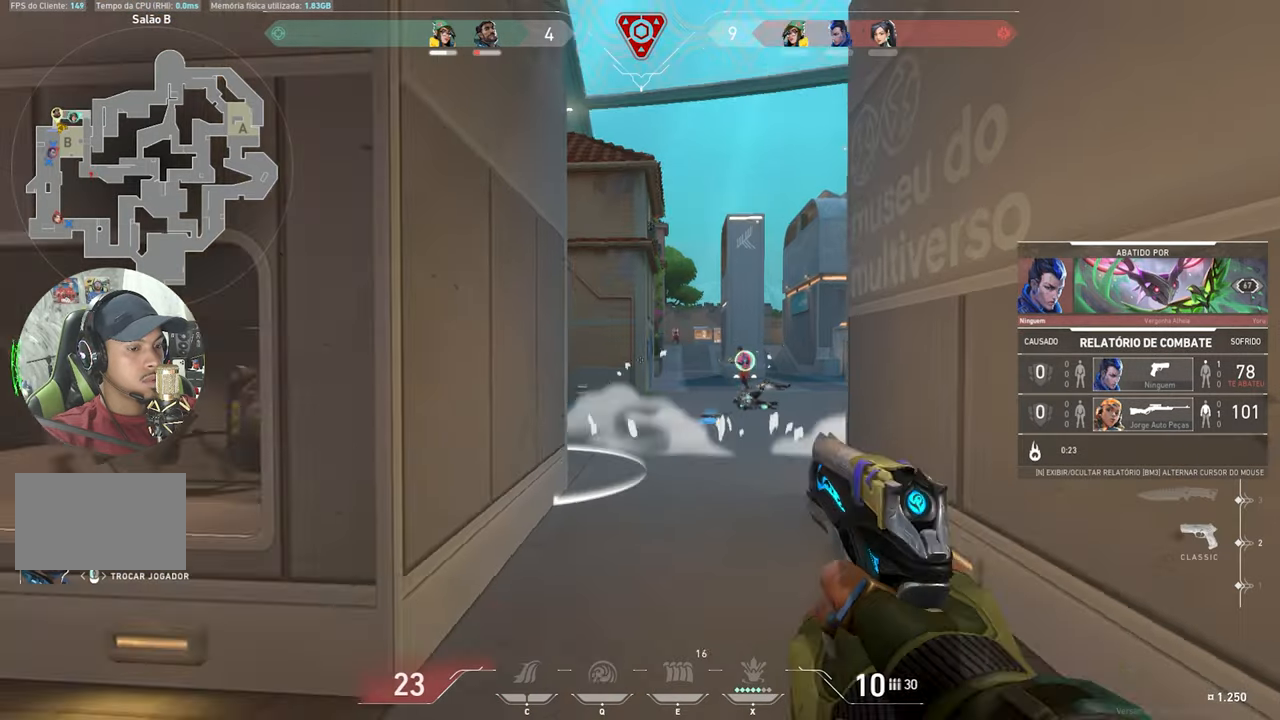
{"keys": [], "mouse": [], "mouse_move": "still", "events": []}
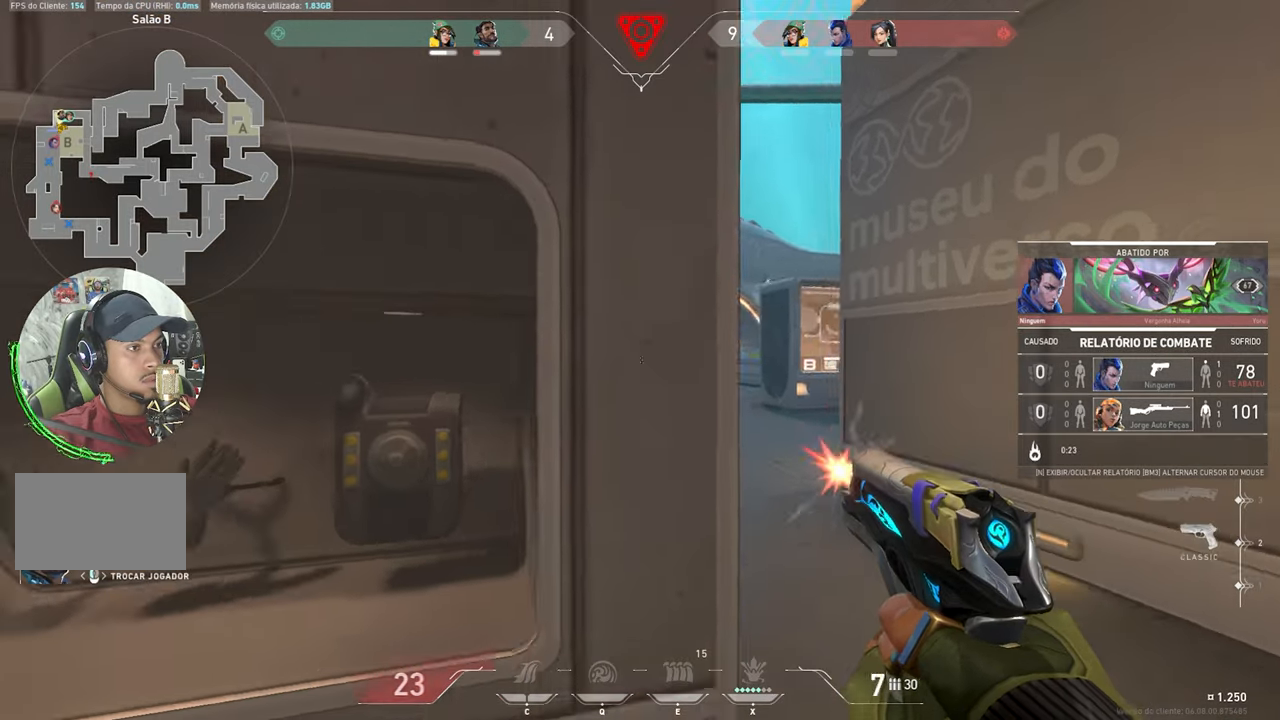
{"keys": [], "mouse": [], "mouse_move": "still", "events": [[350, "v", "down"], [384, "v", "up"]]}
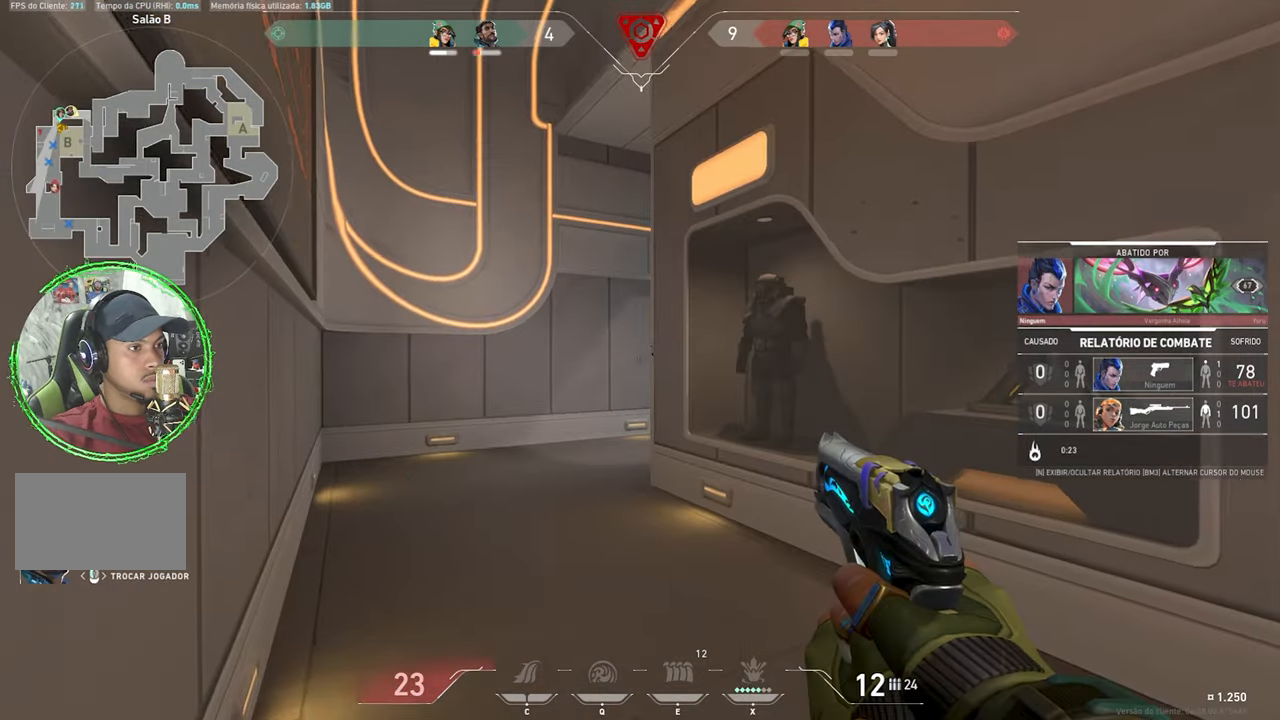
{"keys": [], "mouse": [], "mouse_move": "still", "events": []}
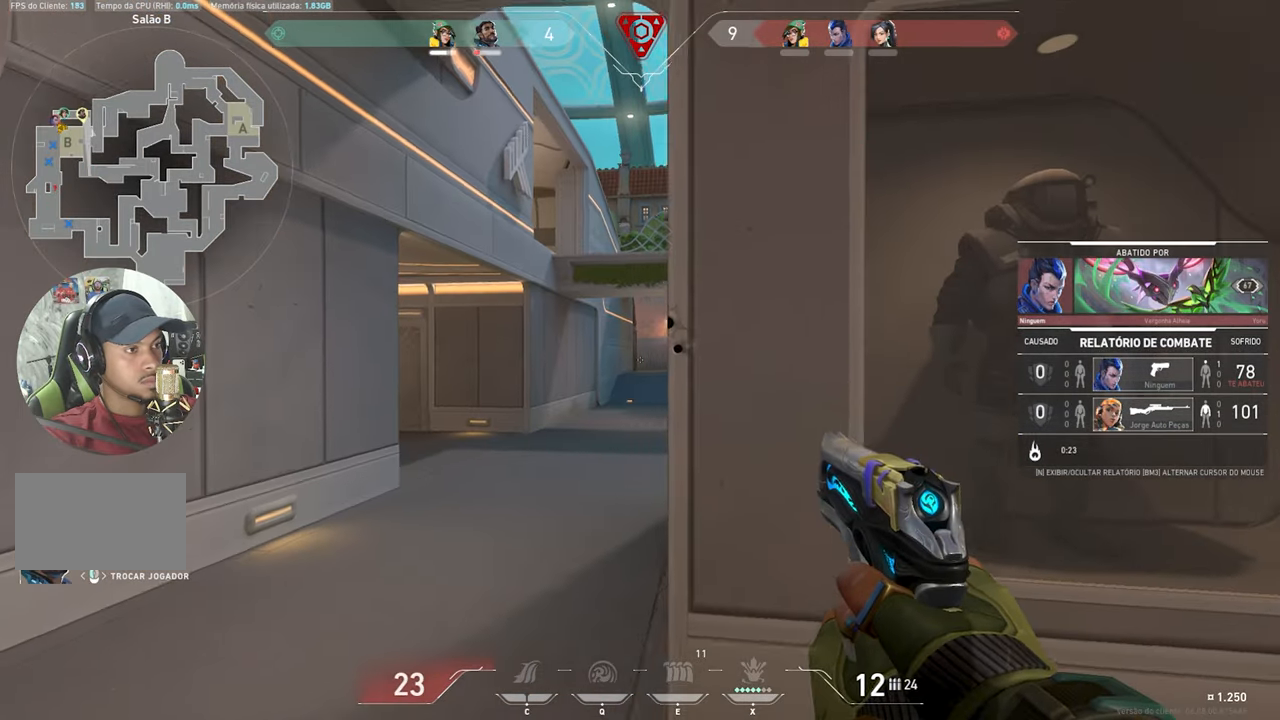
{"keys": [], "mouse": [], "mouse_move": "still", "events": []}
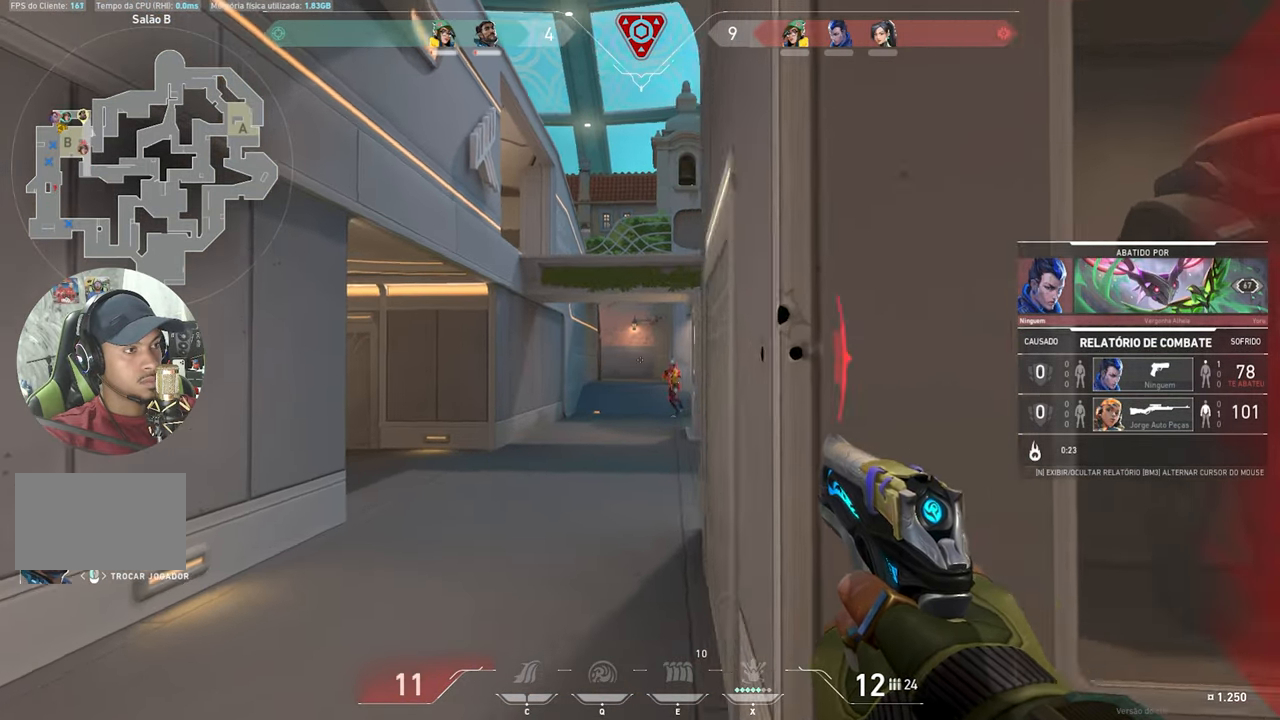
{"keys": [], "mouse": [], "mouse_move": "still", "events": []}
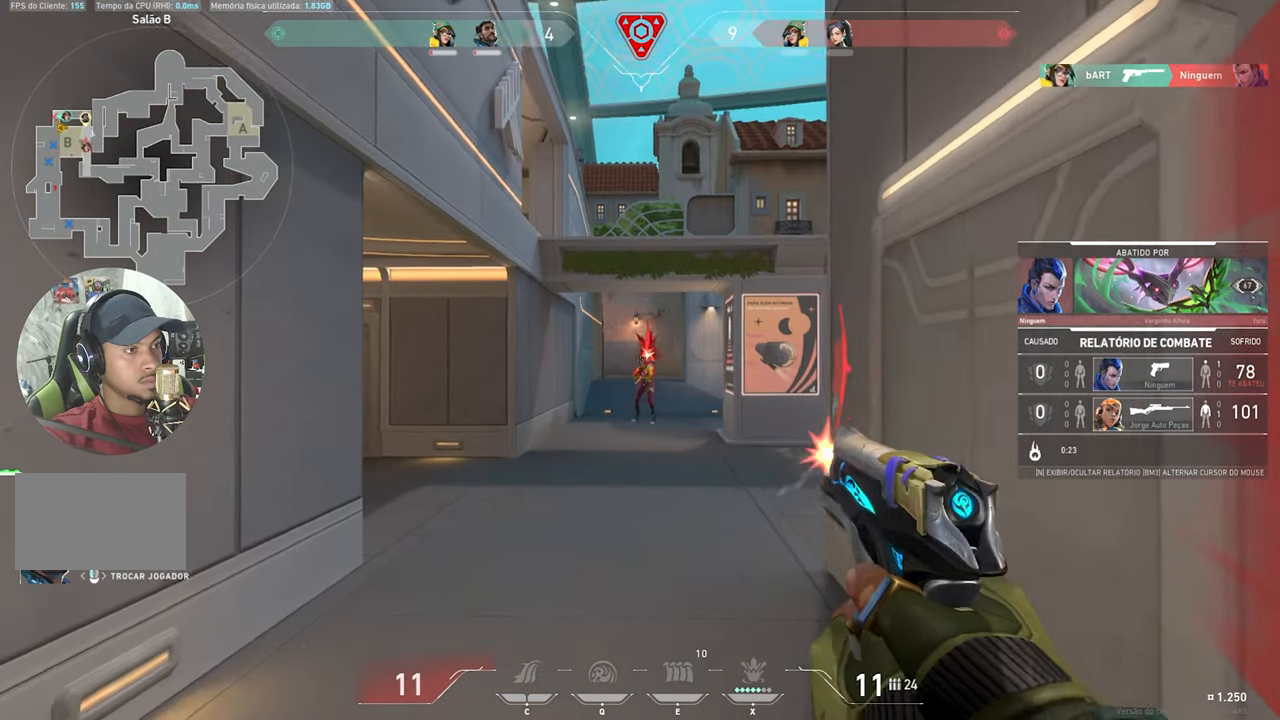
{"keys": [], "mouse": [], "mouse_move": "still", "events": []}
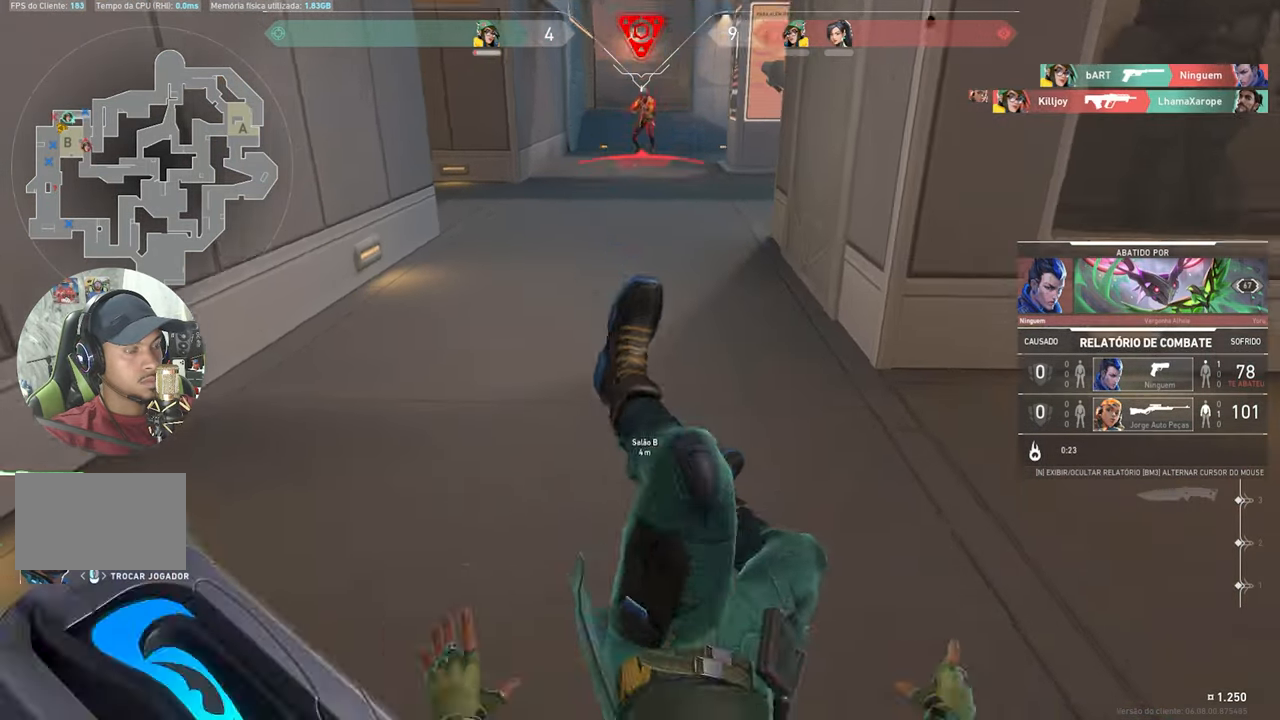
{"keys": ["v"], "mouse": [], "mouse_move": "still", "events": [[317, "v", "down"]]}
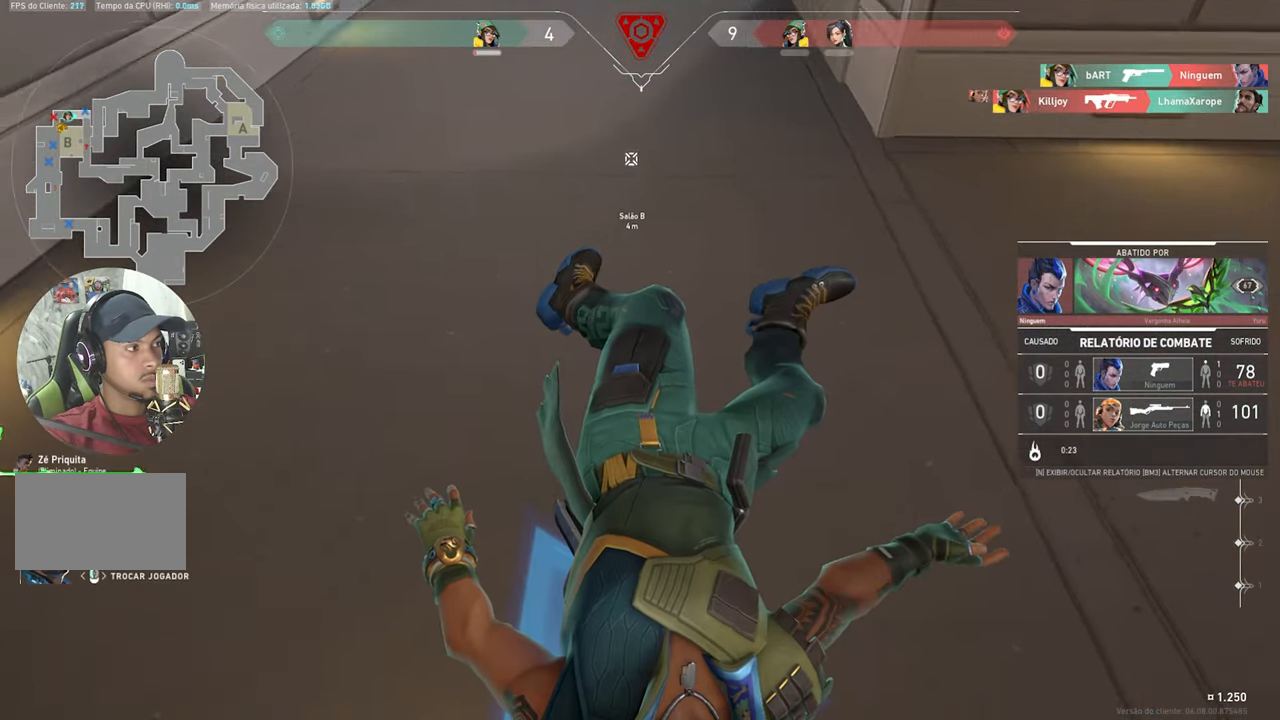
{"keys": ["v"], "mouse": [], "mouse_move": "still", "events": []}
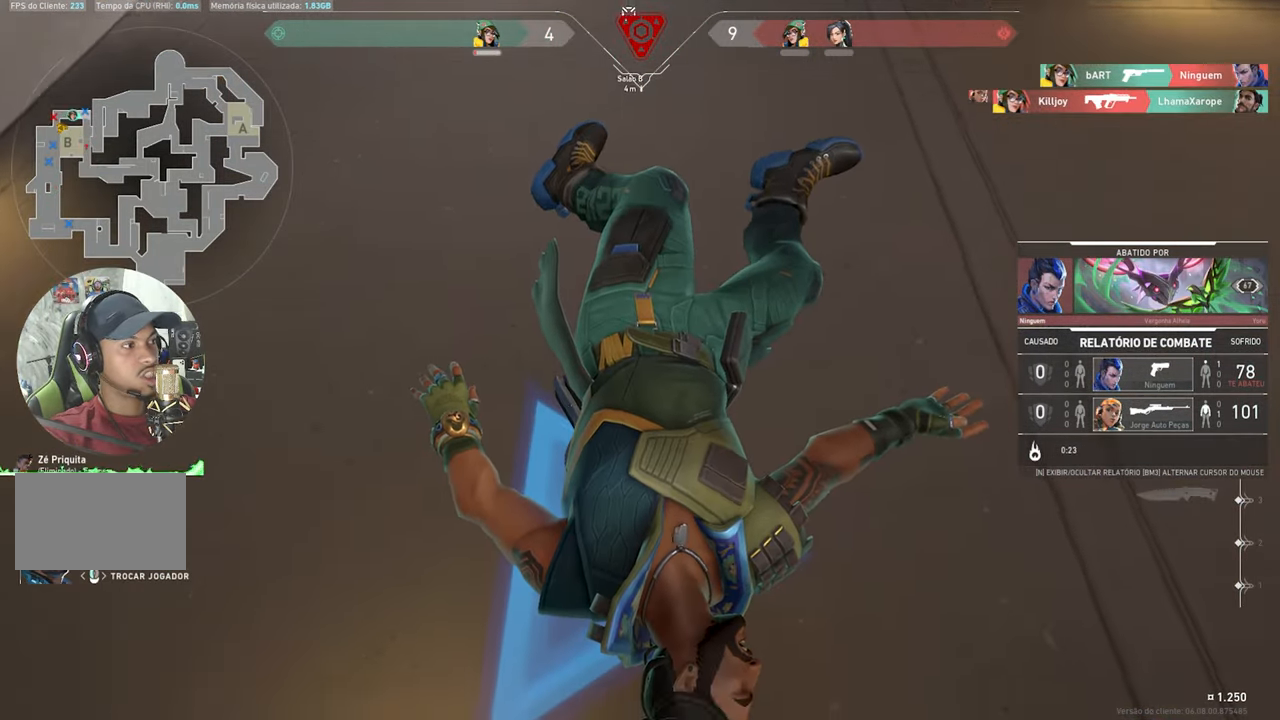
{"keys": ["v"], "mouse": [], "mouse_move": "still", "events": []}
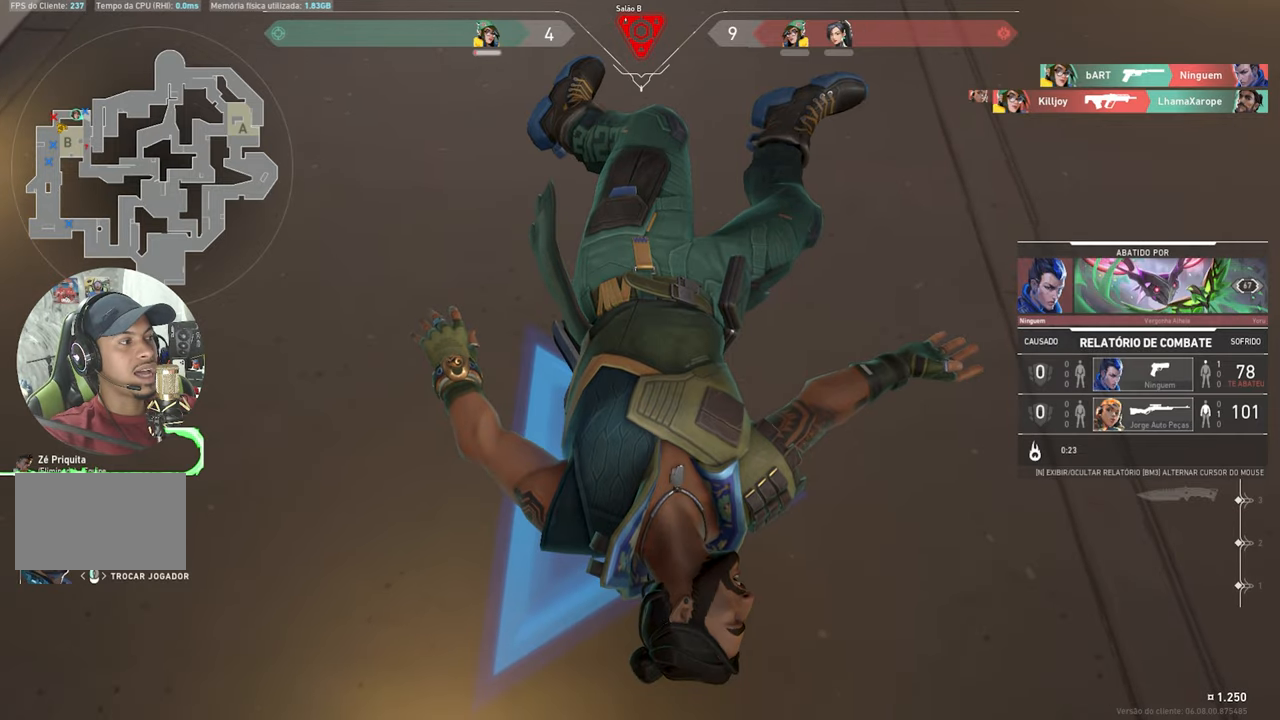
{"keys": ["v"], "mouse": [], "mouse_move": "still", "events": []}
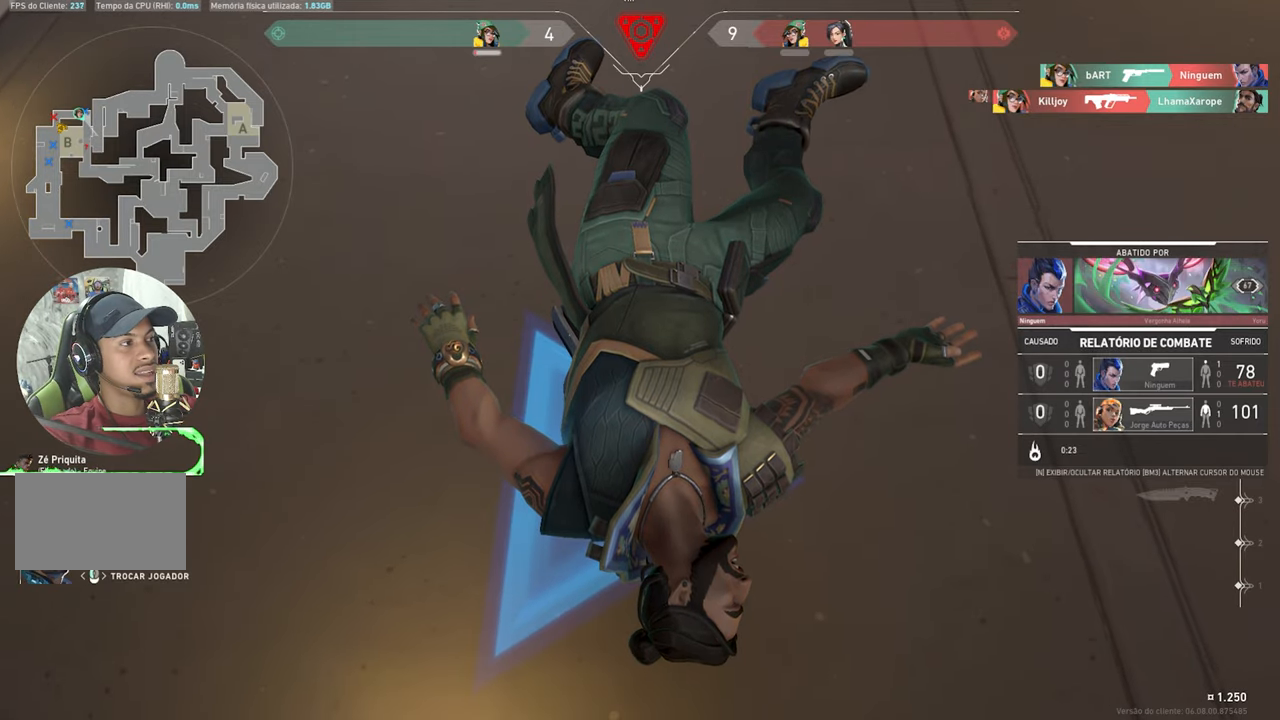
{"keys": ["v"], "mouse": [], "mouse_move": "still", "events": []}
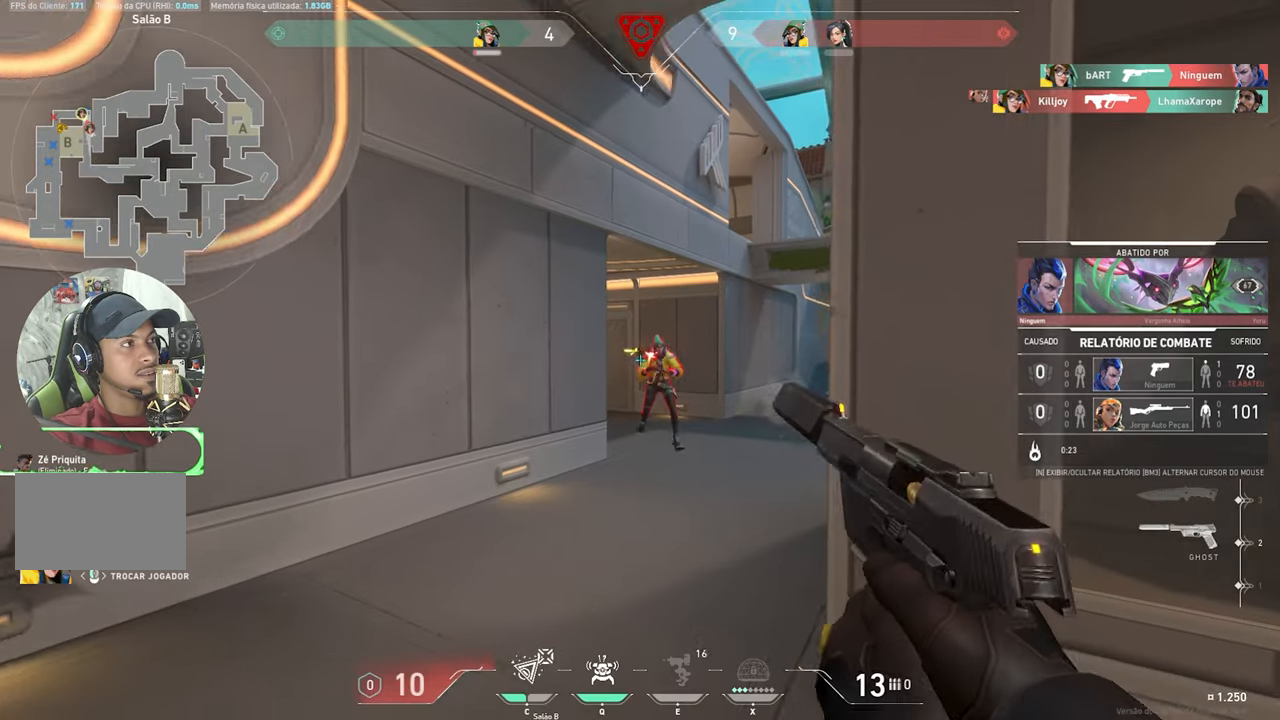
{"keys": [], "mouse": [], "mouse_move": "still", "events": [[150, "v", "up"]]}
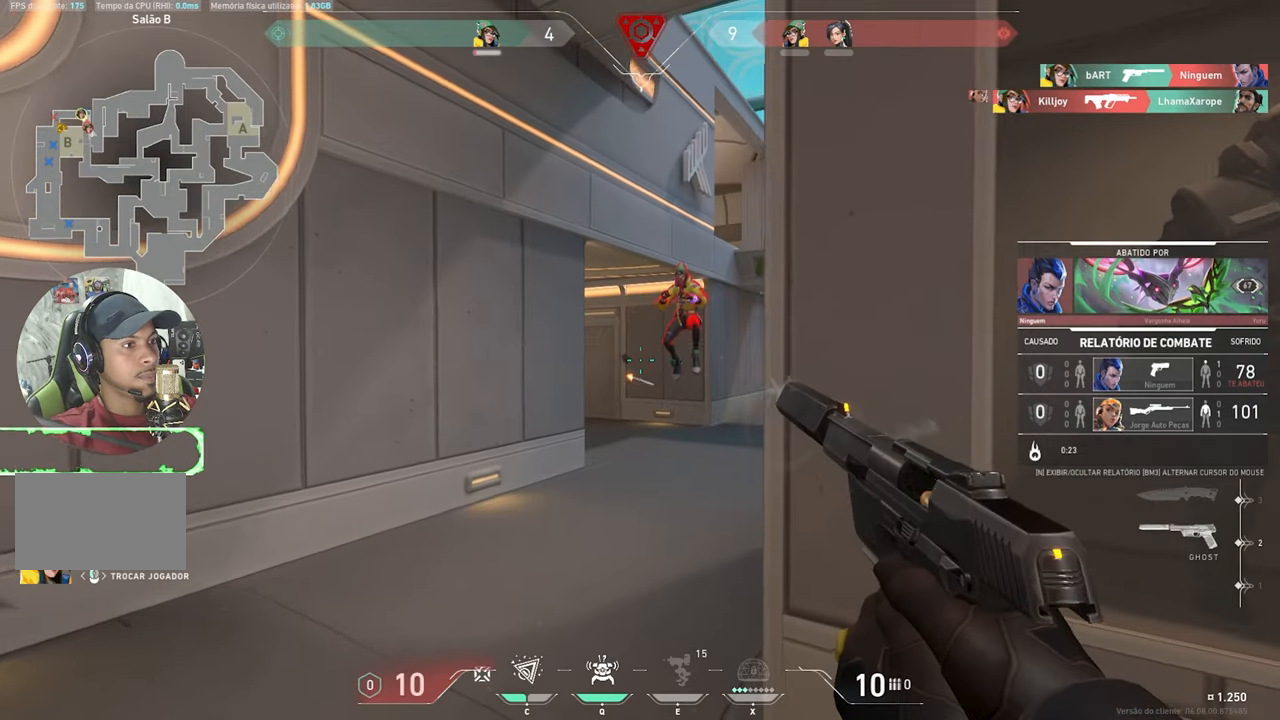
{"keys": [], "mouse": [], "mouse_move": "still", "events": []}
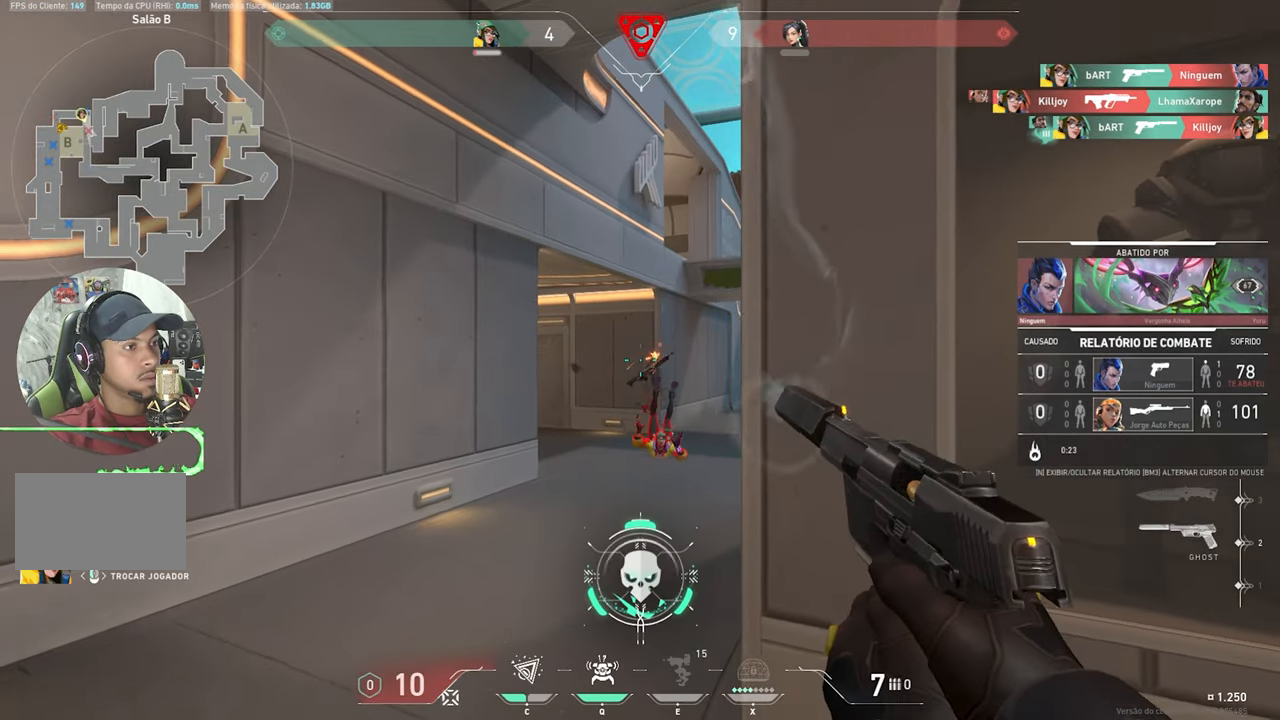
{"keys": [], "mouse": [], "mouse_move": "still", "events": []}
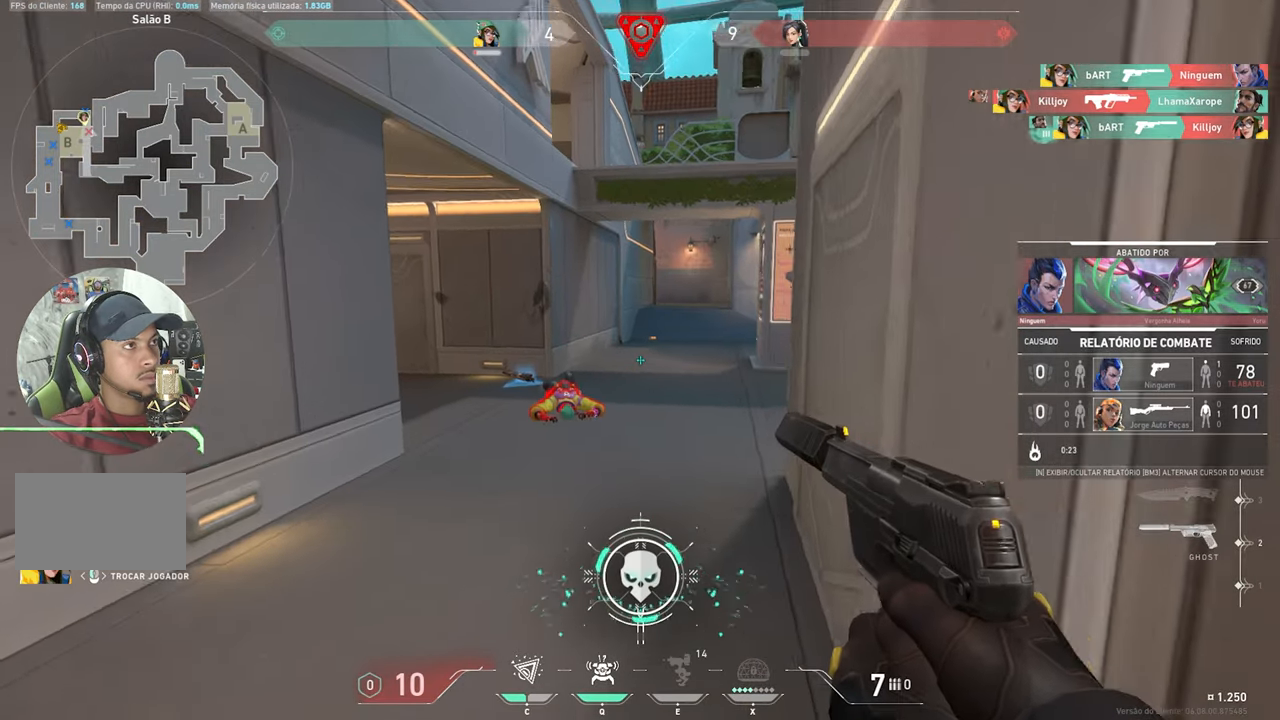
{"keys": [], "mouse": [], "mouse_move": "still", "events": []}
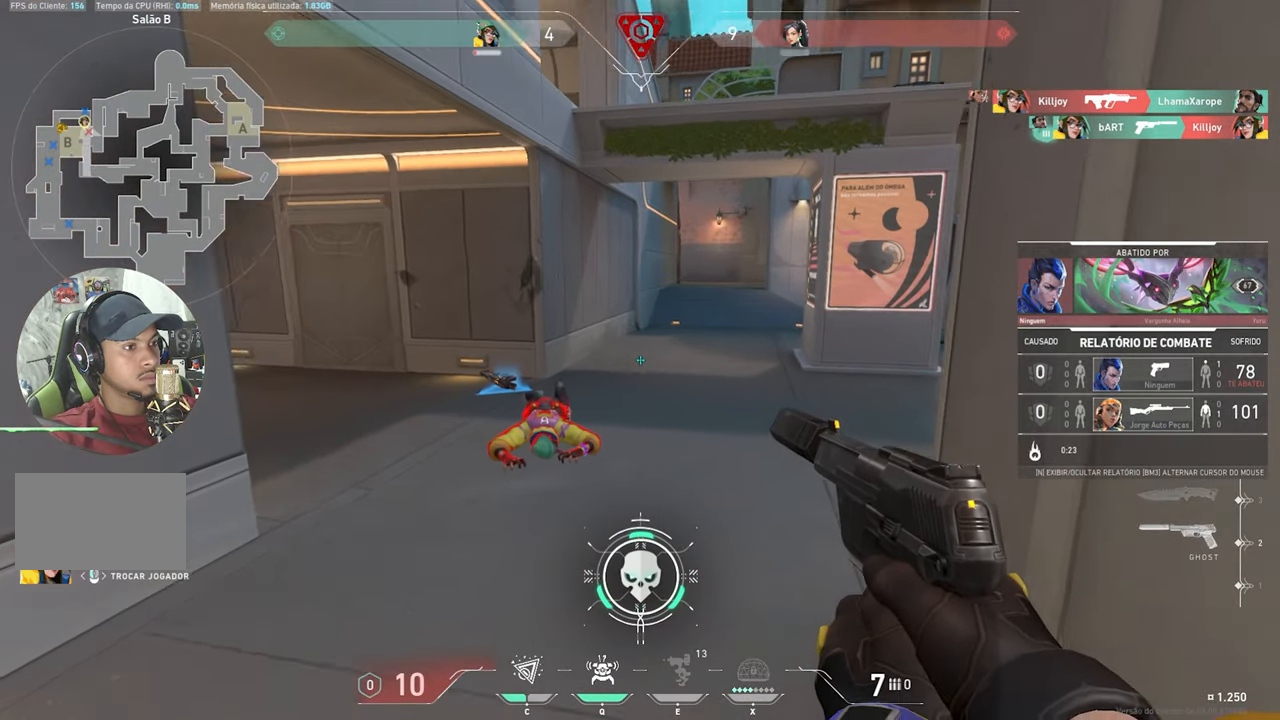
{"keys": ["v"], "mouse": [], "mouse_move": "still", "events": [[316, "v", "down"]]}
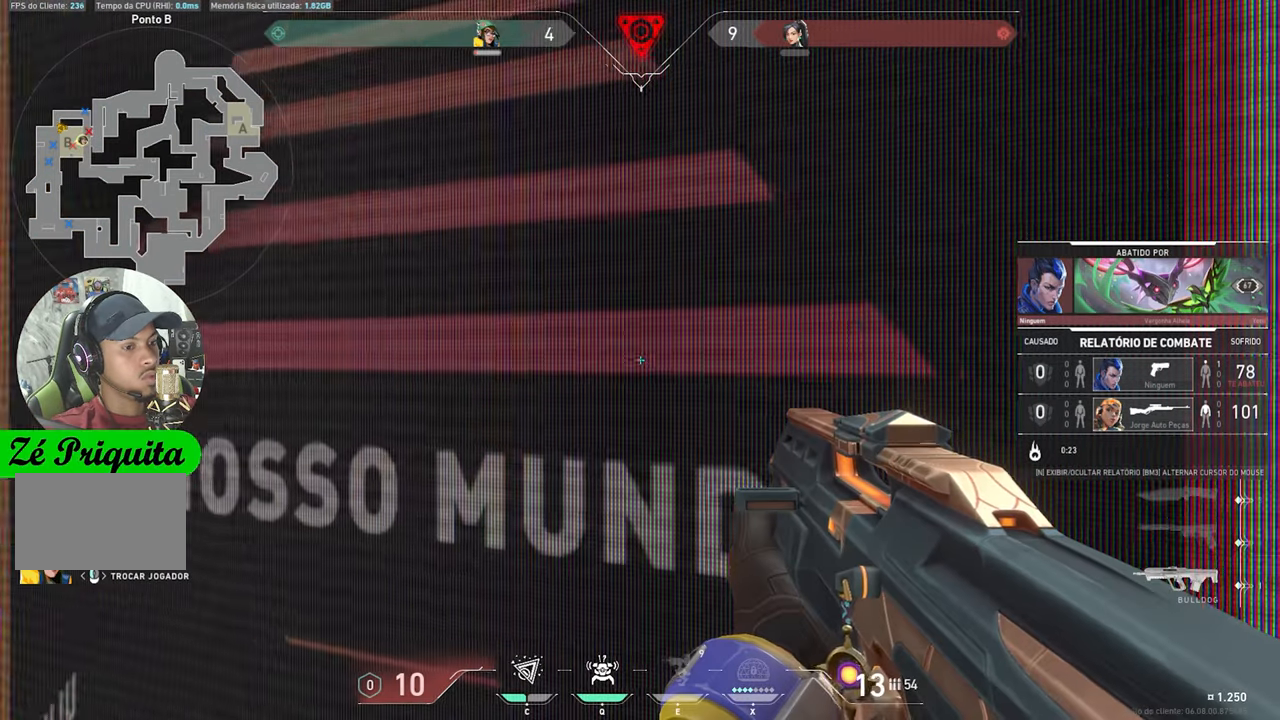
{"keys": [], "mouse": [], "mouse_move": "still", "events": [[350, "v", "up"]]}
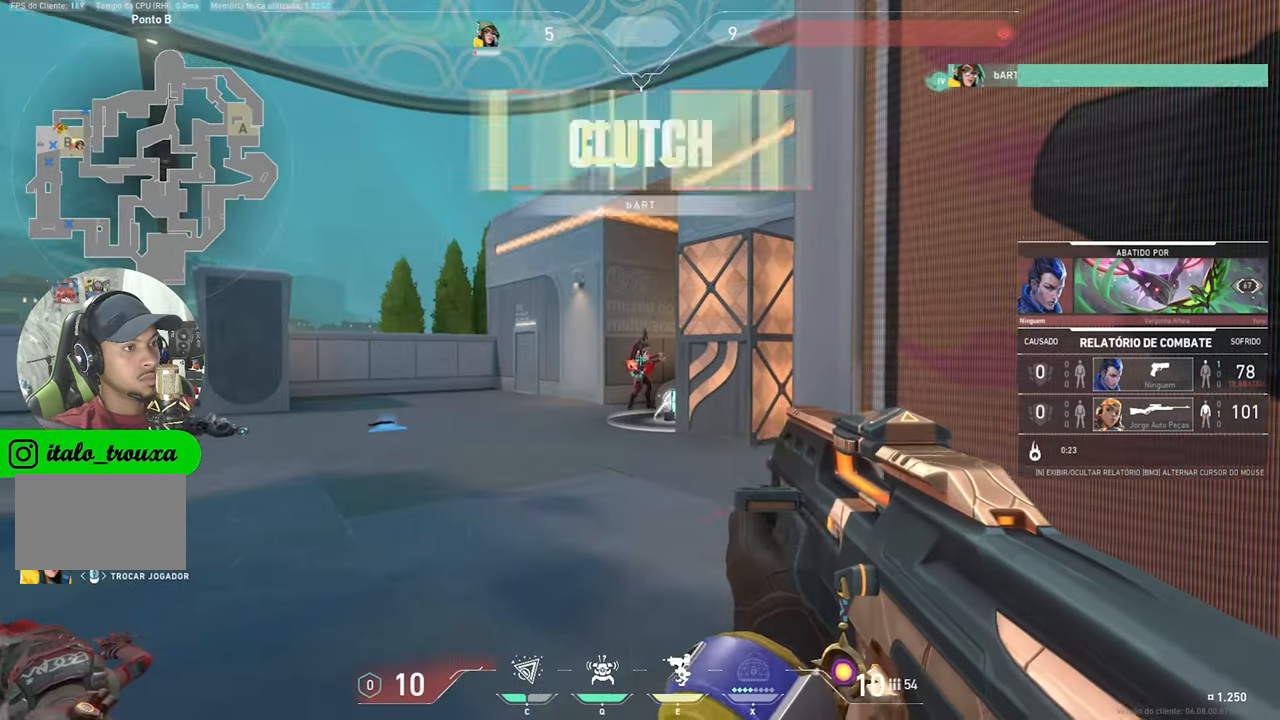
{"keys": [], "mouse": [], "mouse_move": "still", "events": []}
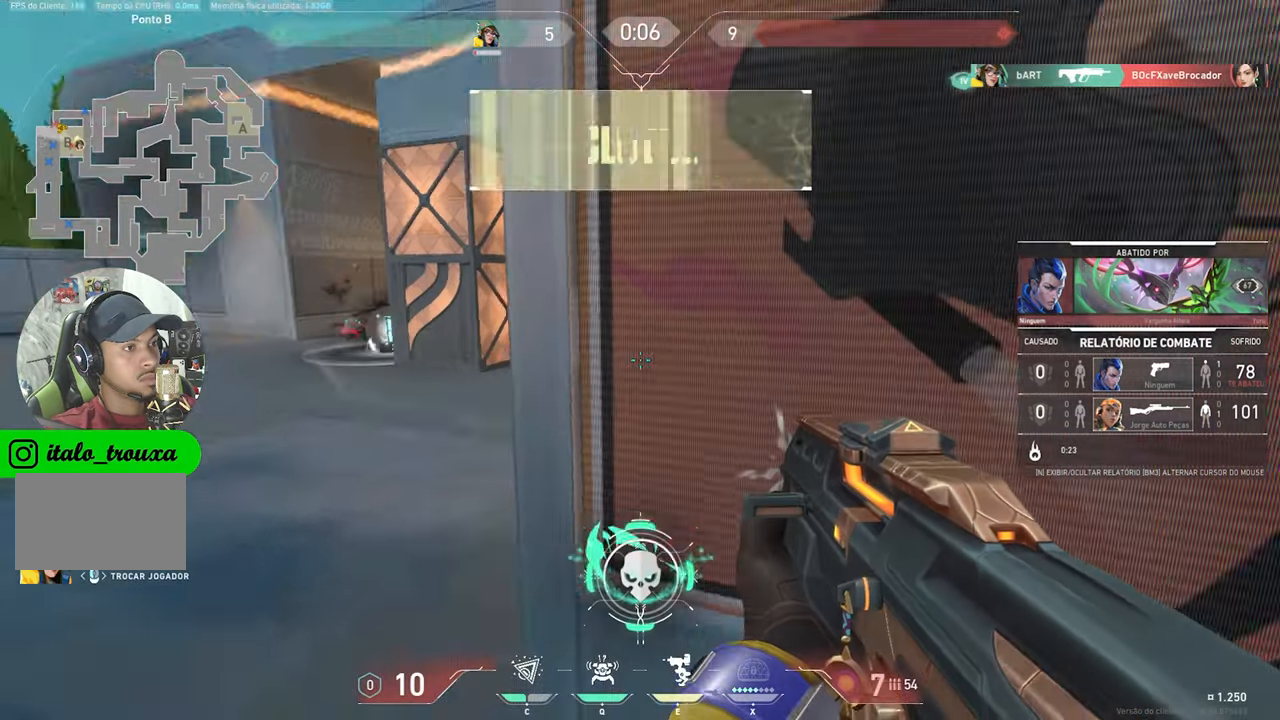
{"keys": ["v"], "mouse": [], "mouse_move": "still", "events": [[16, "v", "down"]]}
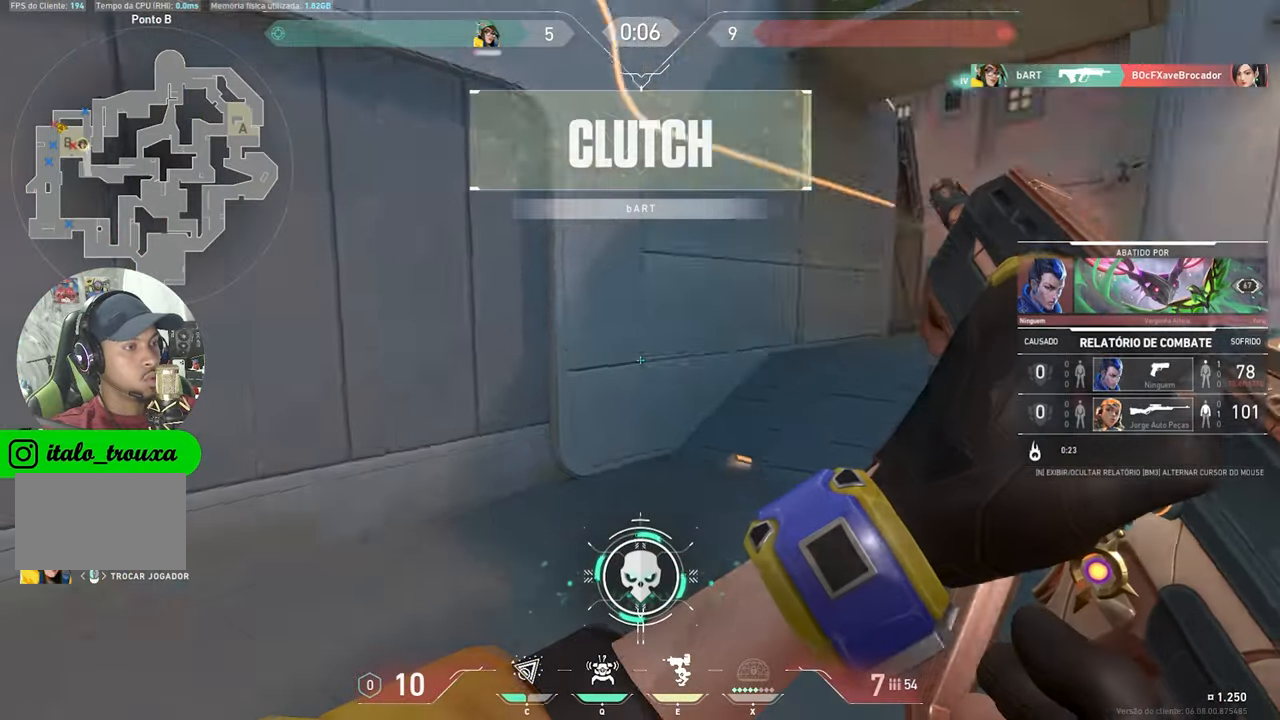
{"keys": ["v"], "mouse": [], "mouse_move": "still", "events": []}
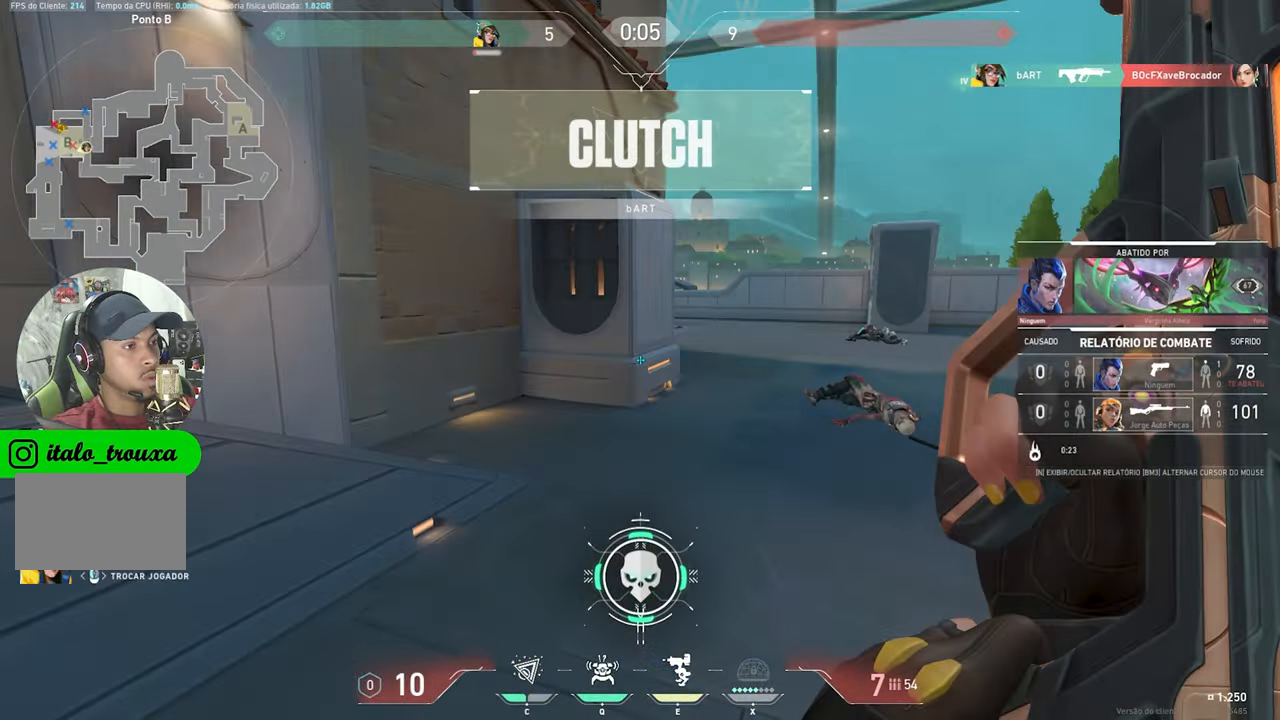
{"keys": ["v"], "mouse": [], "mouse_move": "still", "events": []}
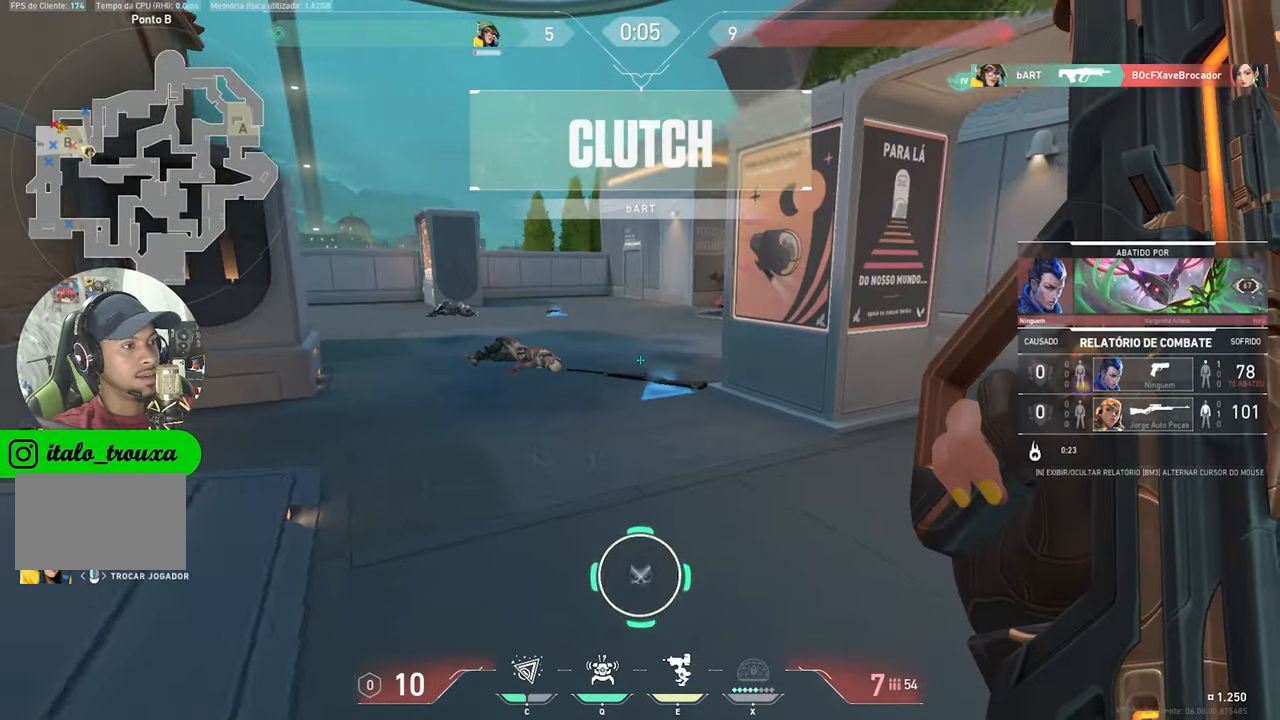
{"keys": ["v"], "mouse": [], "mouse_move": "still", "events": []}
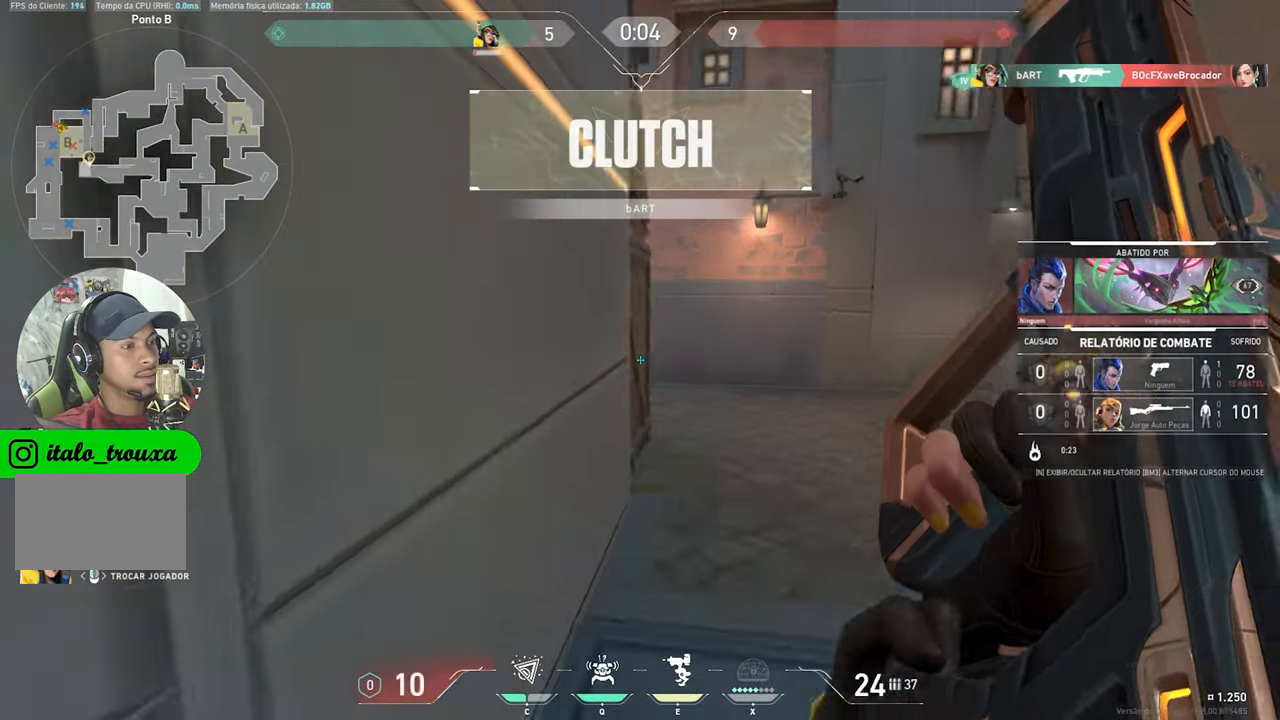
{"keys": [], "mouse": [], "mouse_move": "still", "events": [[267, "v", "up"]]}
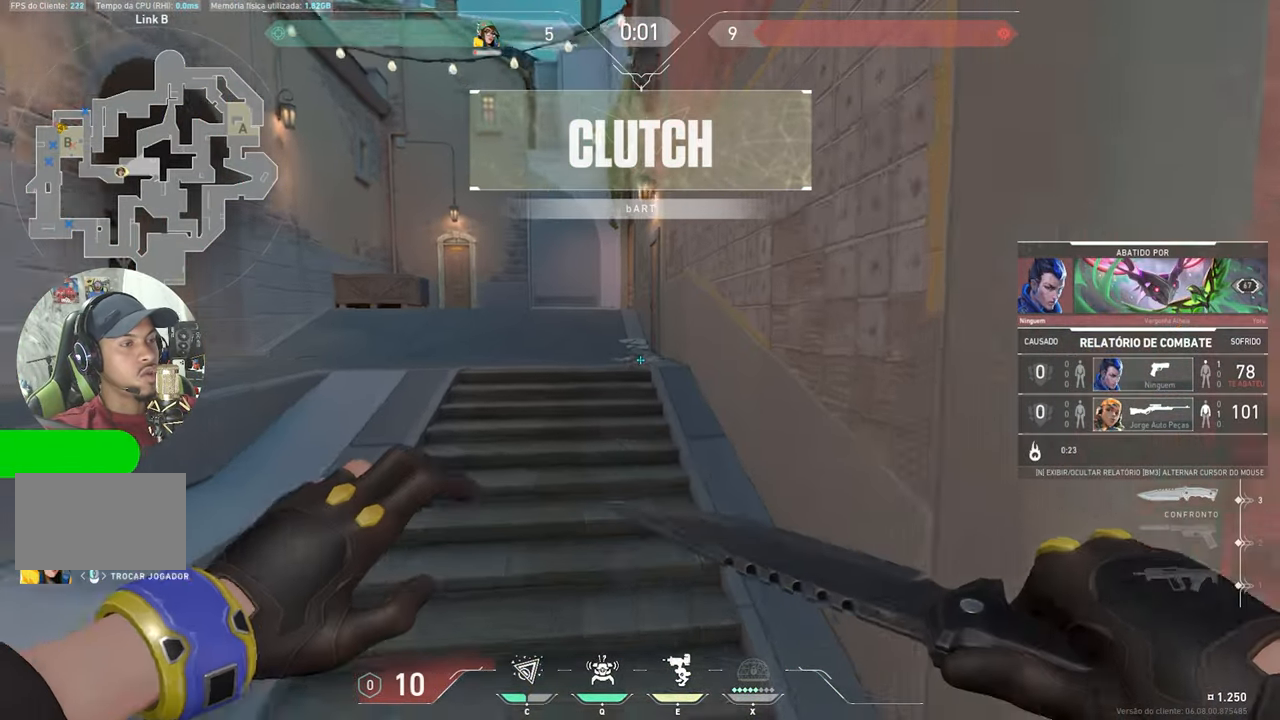
{"keys": [], "mouse": [], "mouse_move": "up", "events": []}
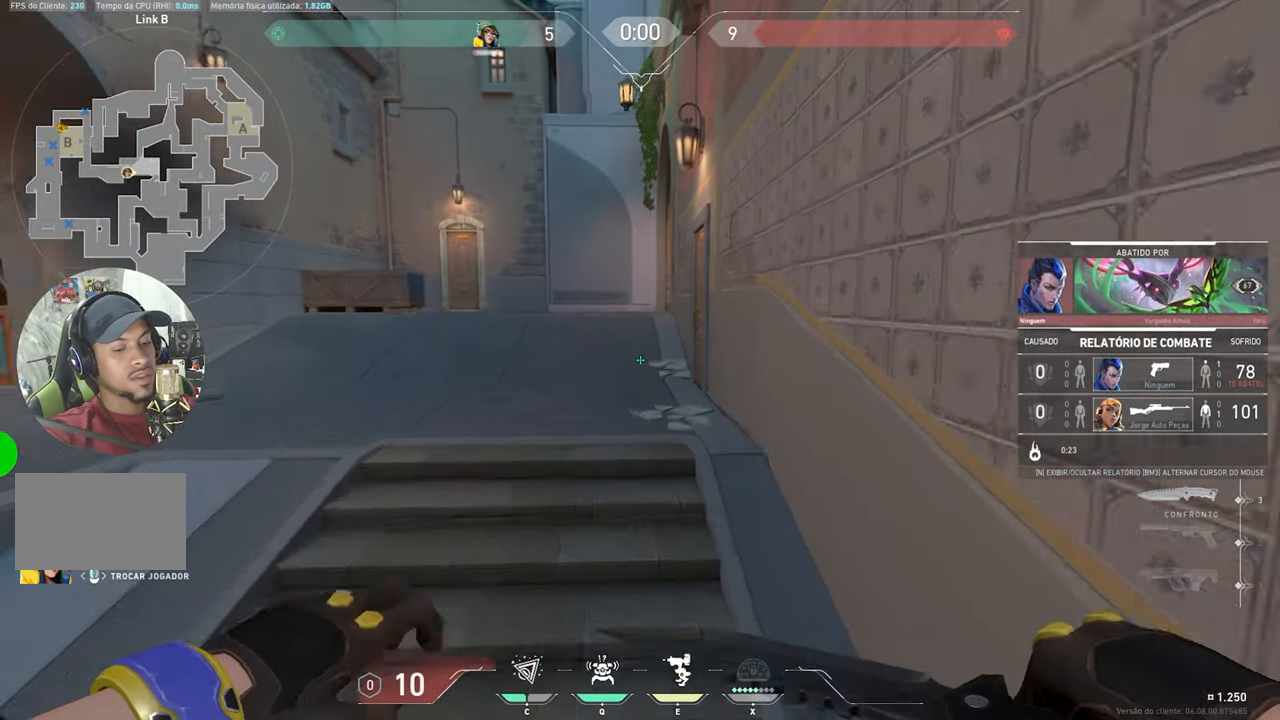
{"keys": [], "mouse": [], "mouse_move": "still", "events": []}
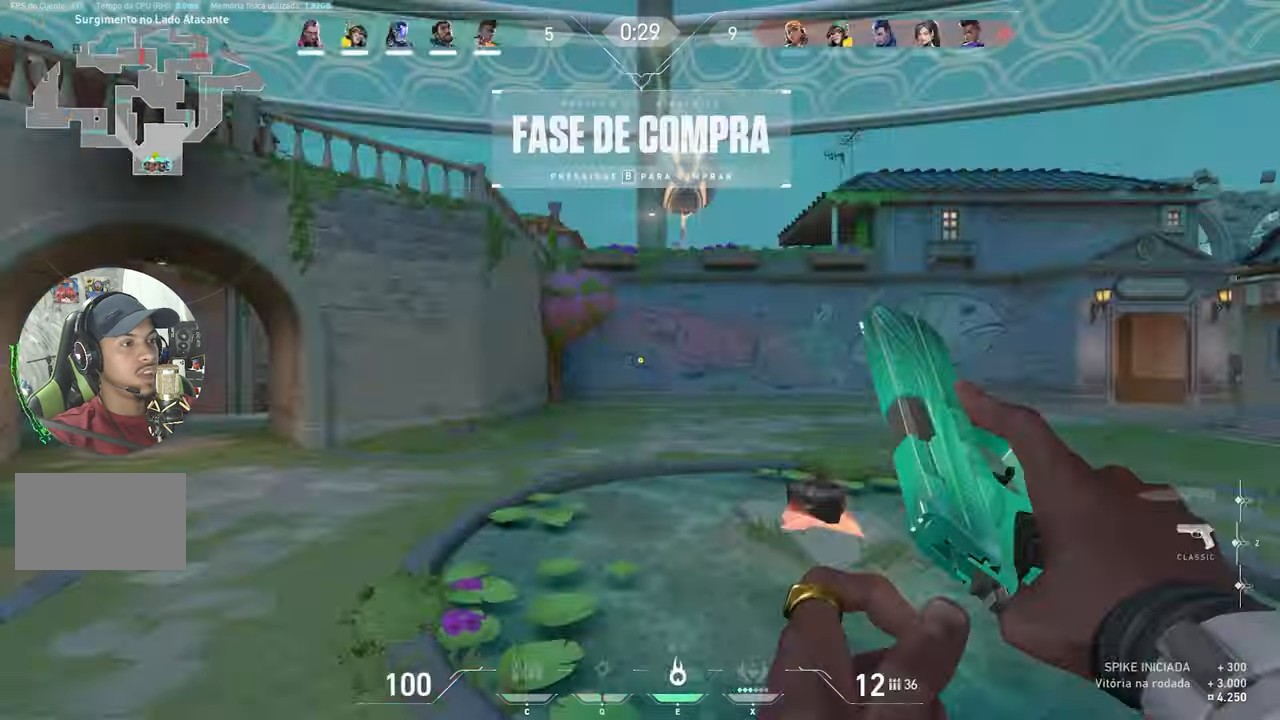
{"keys": [], "mouse": [], "mouse_move": "up-right", "events": []}
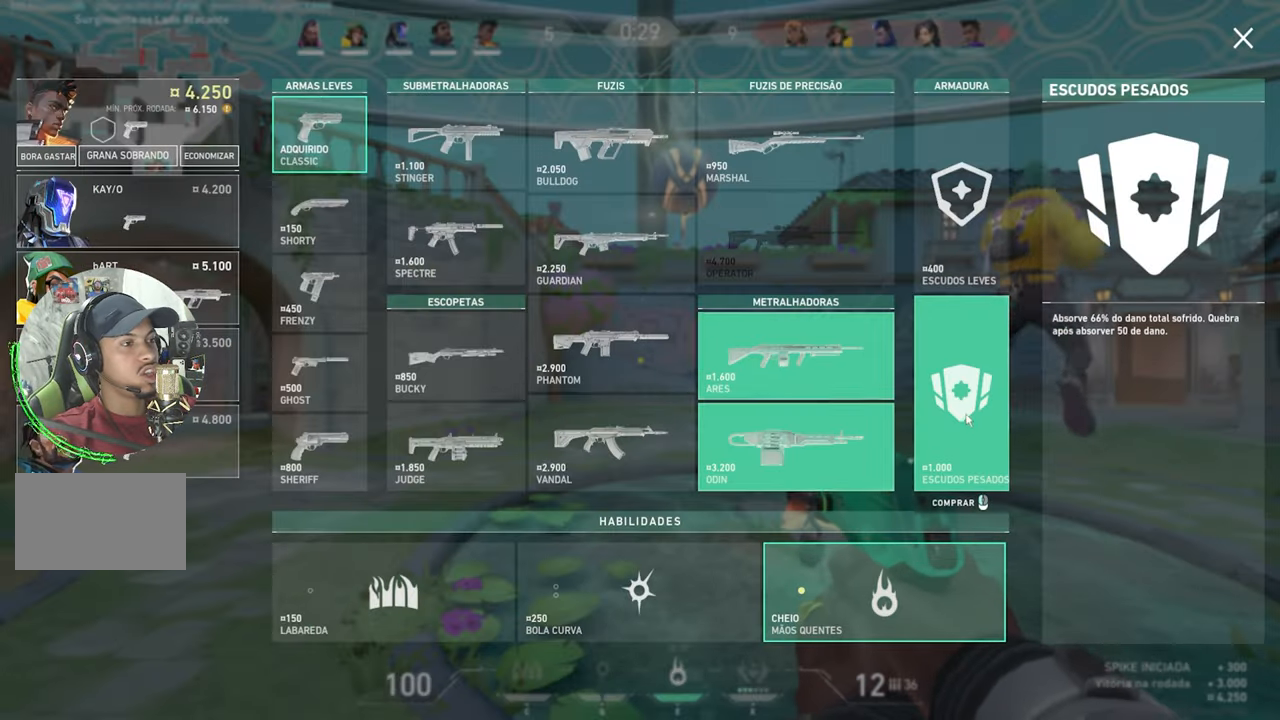
{"keys": [], "mouse": [], "mouse_move": "still", "events": []}
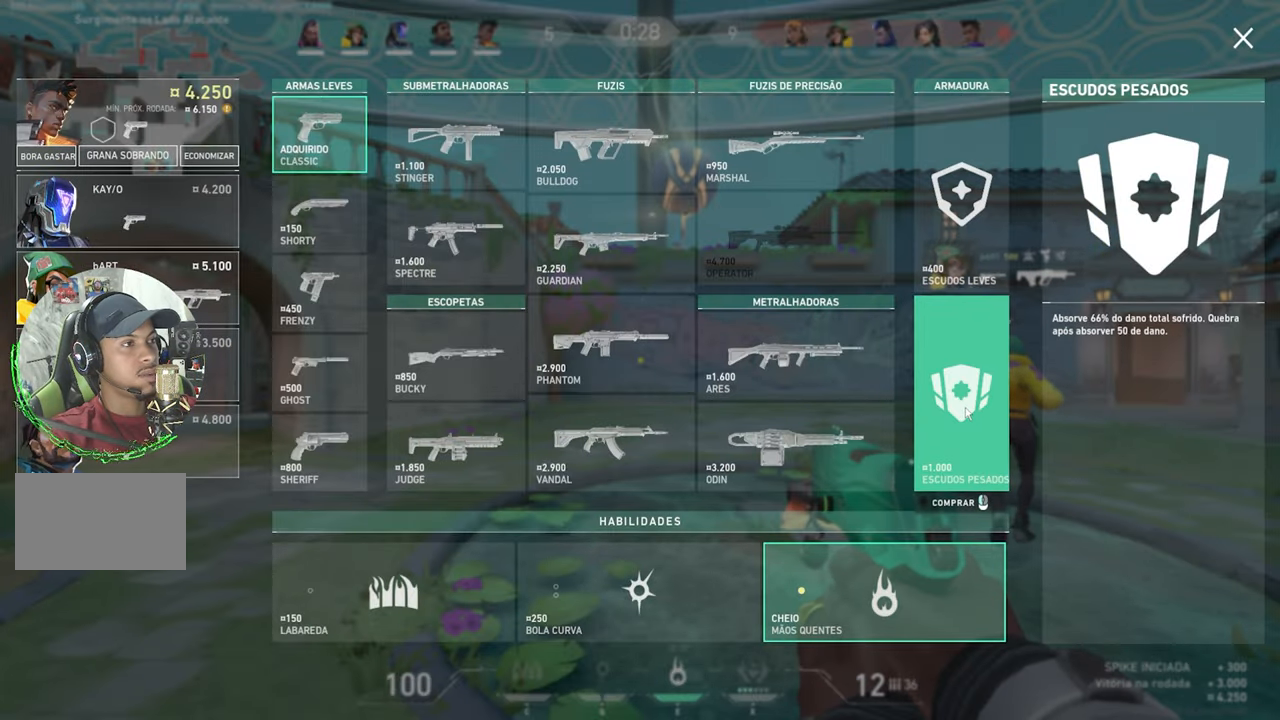
{"keys": ["w"], "mouse": ["left"], "mouse_move": "right", "events": [[333, "mouse_left", "down"], [333, "w", "down"]]}
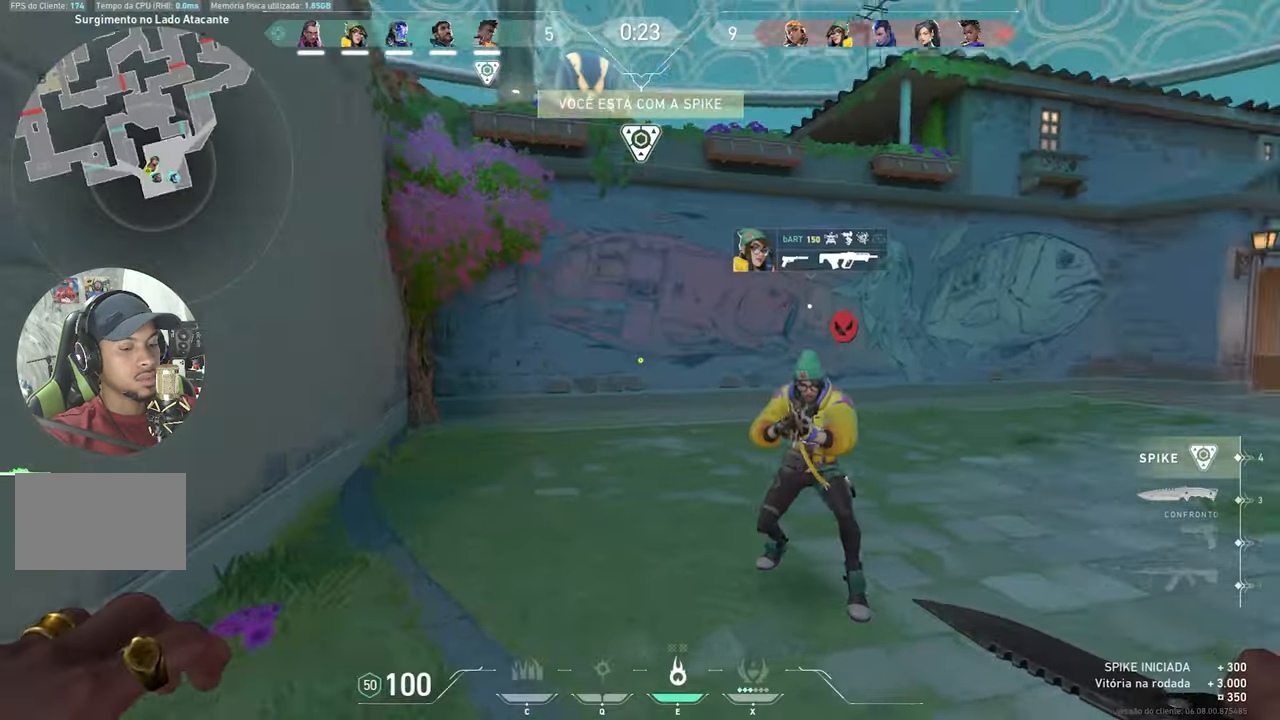
{"keys": ["v"], "mouse": [], "mouse_move": "up", "events": [[117, "v", "down"], [284, "mouse_left", "up"], [367, "w", "up"]]}